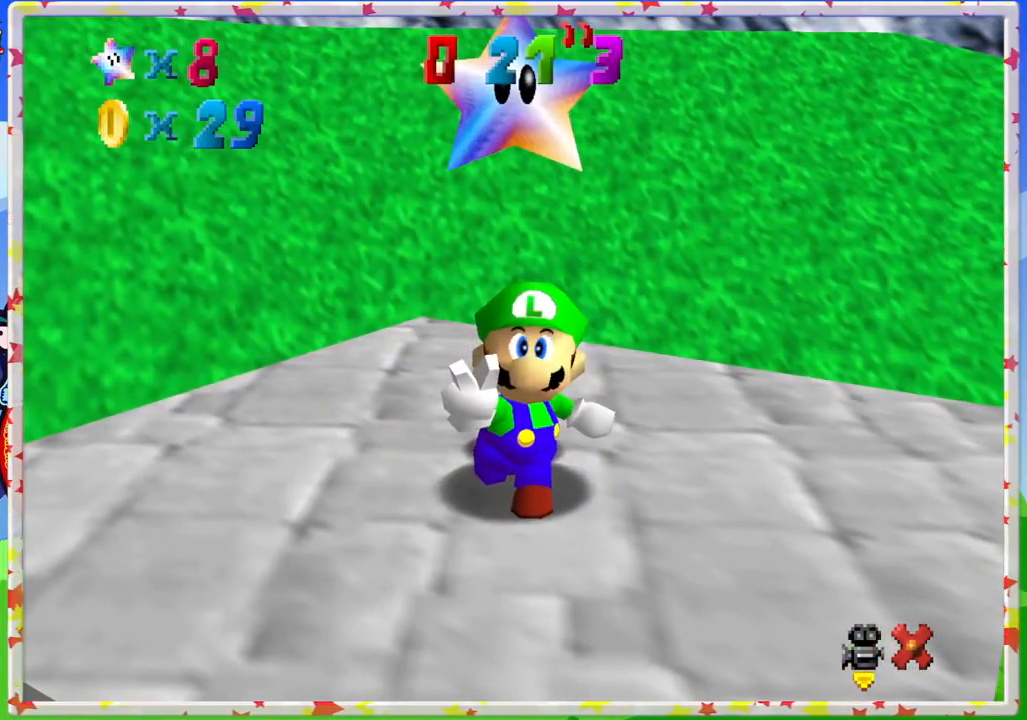
Gameplay with a controller (Nintendo layout); each line is a JSON object with the inputs held at the frame after it. "events" lists button and stick changes between this image and that frame as [ms after this image, input, new state], when the widget could be followed in between. Not read: L3 R3.
{"buttons": [], "left_stick": "center", "events": [[383, "A", "down"], [500, "A", "up"]]}
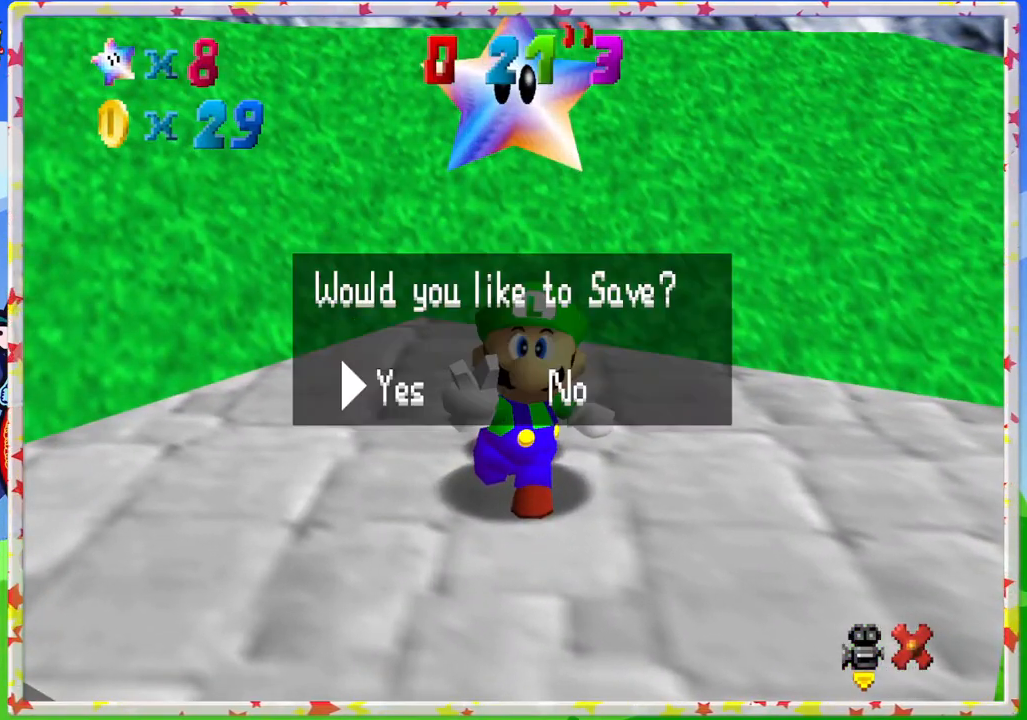
{"buttons": ["A"], "left_stick": "center", "events": [[100, "A", "down"], [183, "A", "up"], [267, "A", "down"], [367, "A", "up"], [450, "A", "down"]]}
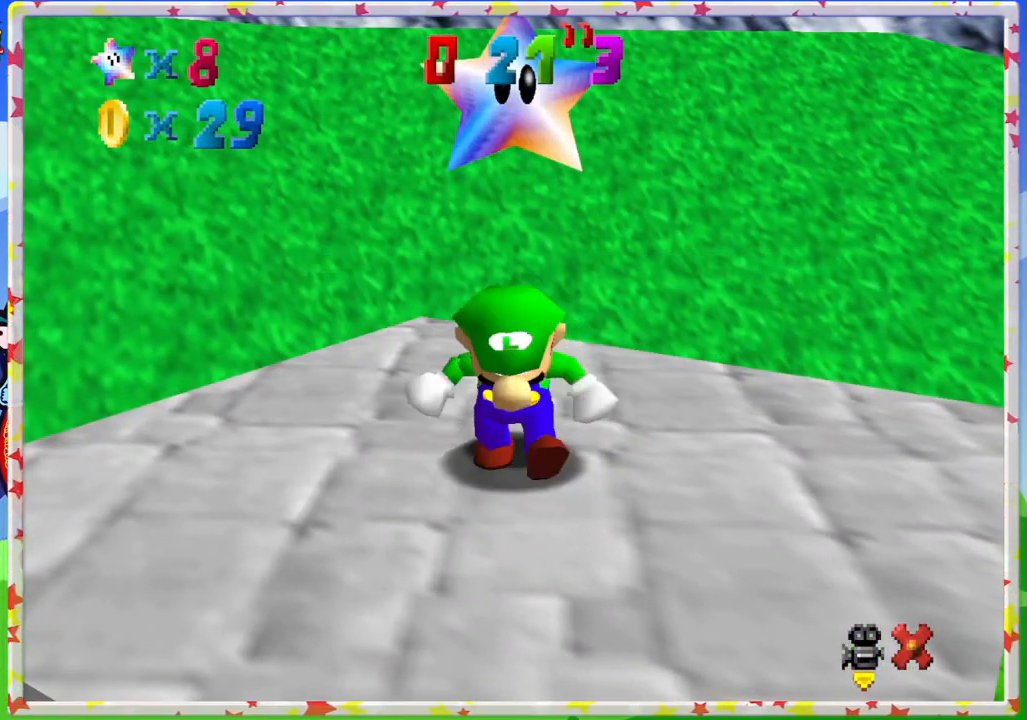
{"buttons": [], "left_stick": "center", "events": [[50, "A", "up"], [167, "C_LEFT", "down"], [283, "C_LEFT", "up"], [383, "C_LEFT", "down"], [483, "C_LEFT", "up"]]}
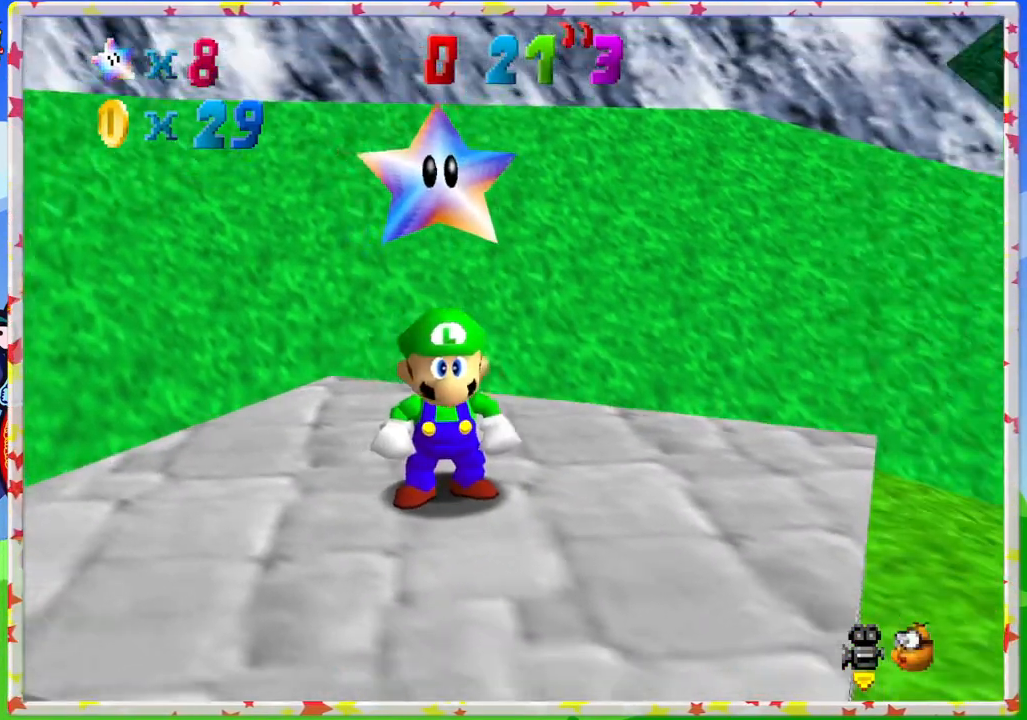
{"buttons": ["C_LEFT"], "left_stick": "center", "events": [[50, "C_LEFT", "down"], [150, "C_LEFT", "up"], [250, "C_LEFT", "down"], [400, "C_LEFT", "up"], [467, "C_LEFT", "down"]]}
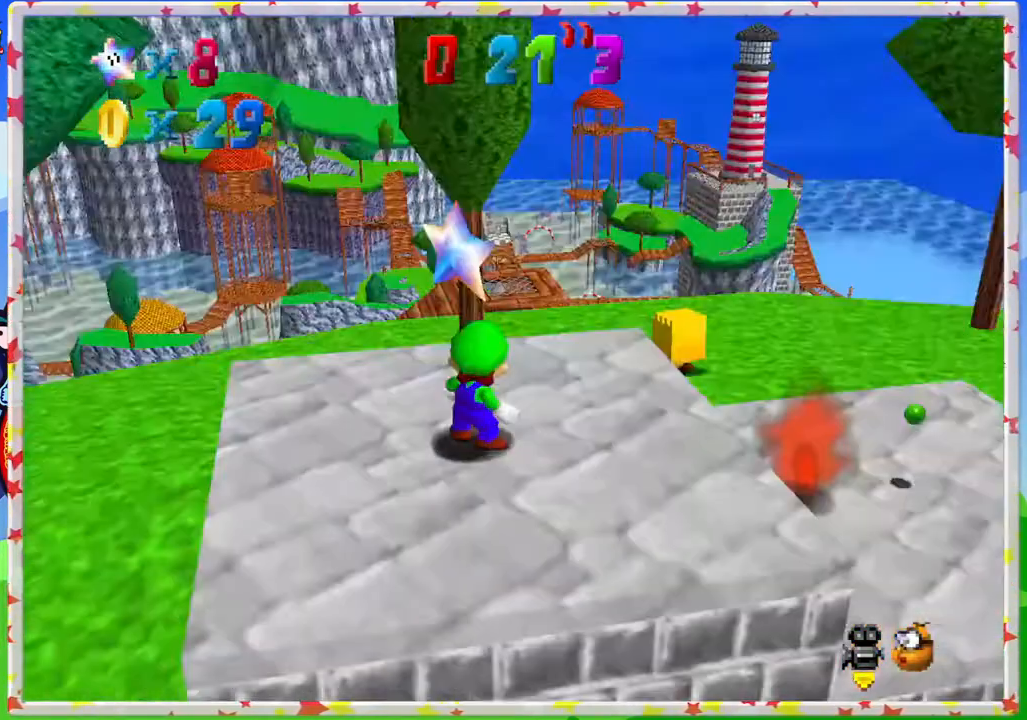
{"buttons": [], "left_stick": "up", "events": [[83, "C_LEFT", "up"], [100, "left_stick", "up-left"], [450, "left_stick", "up"]]}
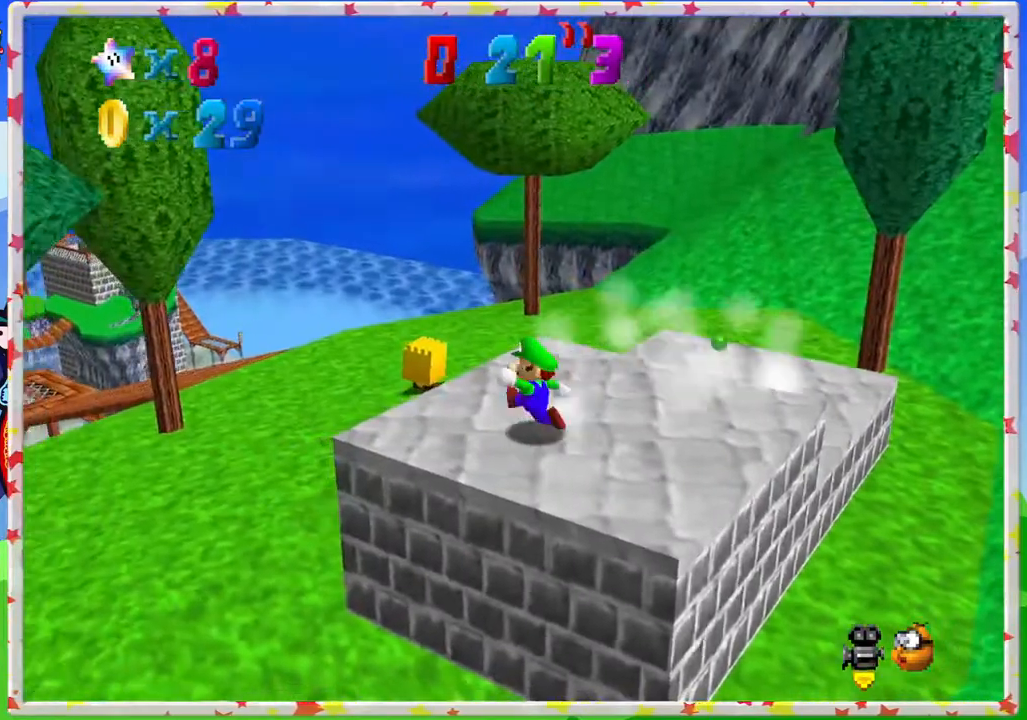
{"buttons": ["A"], "left_stick": "up", "events": [[467, "A", "down"]]}
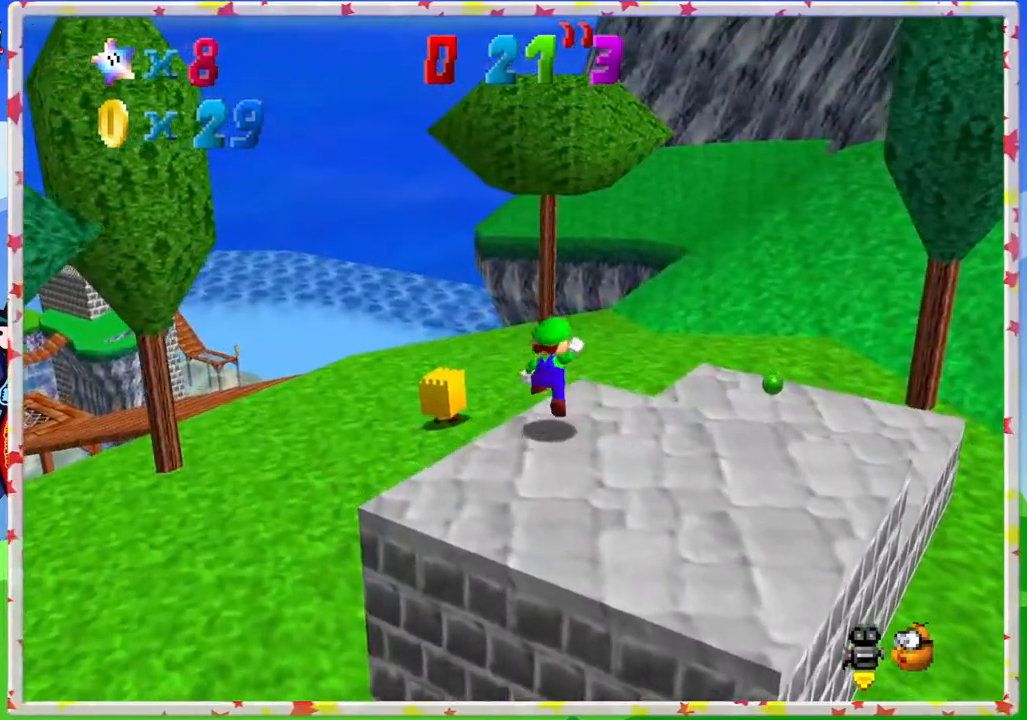
{"buttons": [], "left_stick": "up-right", "events": [[133, "A", "up"], [317, "C_RIGHT", "down"], [383, "left_stick", "up-right"], [433, "C_RIGHT", "up"]]}
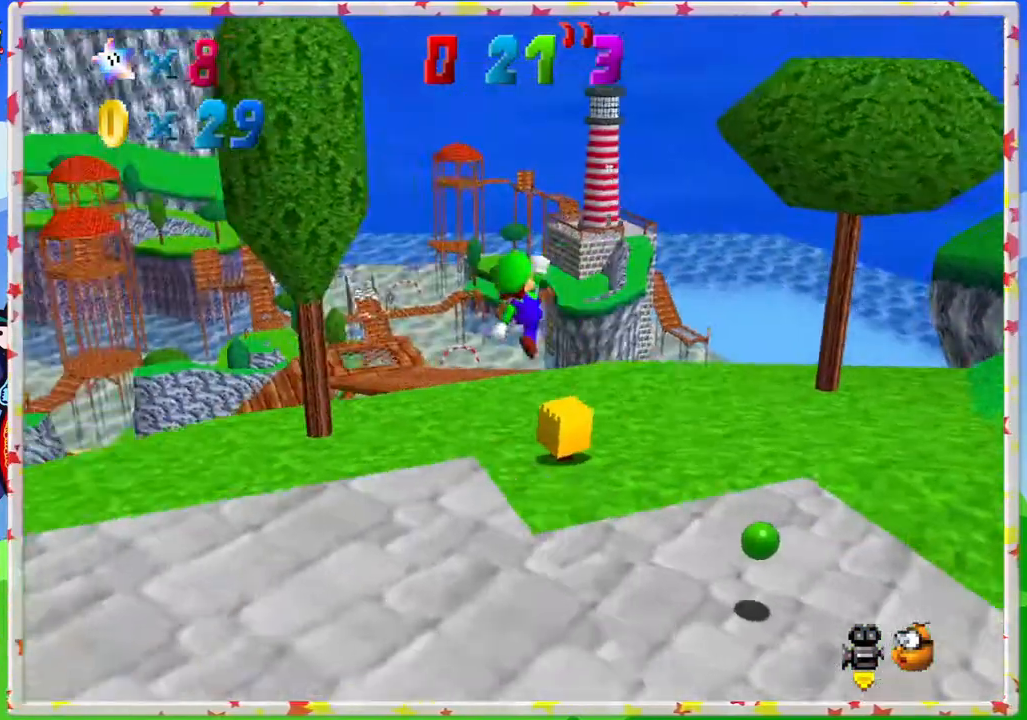
{"buttons": ["C_RIGHT"], "left_stick": "right", "events": [[317, "left_stick", "right"], [450, "C_RIGHT", "down"]]}
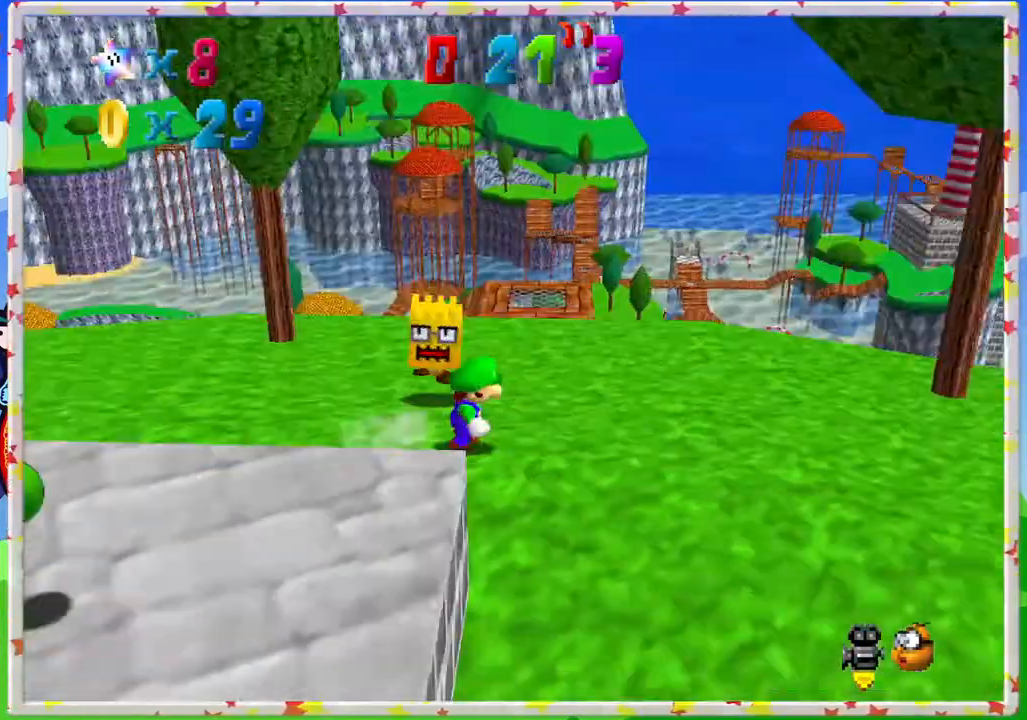
{"buttons": [], "left_stick": "up-right", "events": [[33, "C_RIGHT", "up"], [50, "left_stick", "up-right"]]}
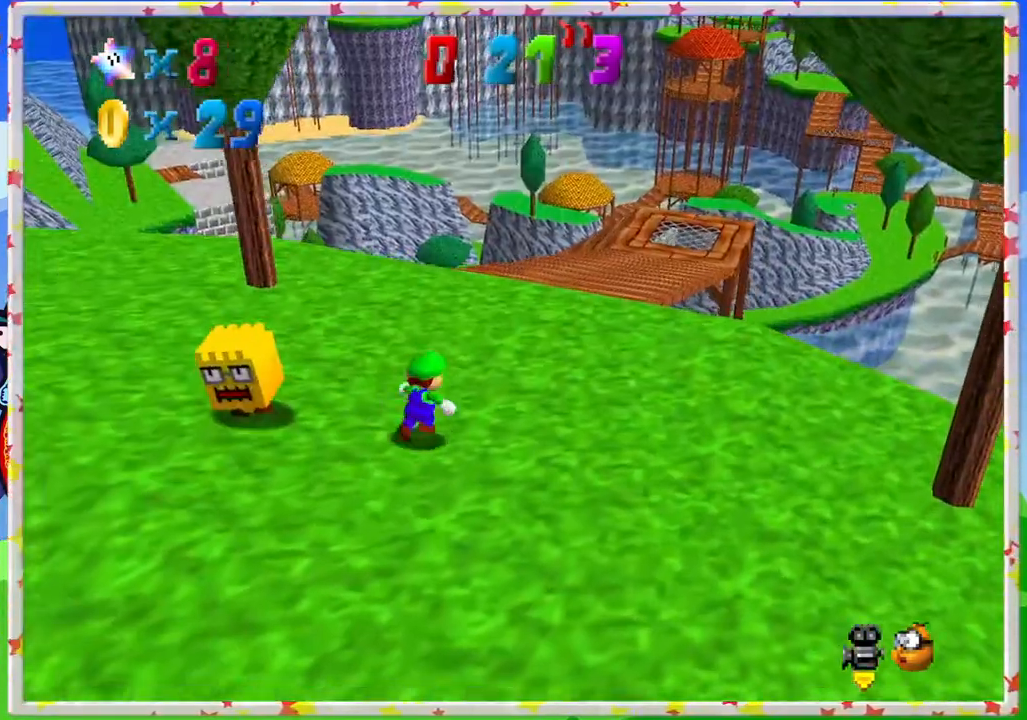
{"buttons": [], "left_stick": "up", "events": [[117, "B", "down"], [233, "left_stick", "up"], [283, "B", "up"]]}
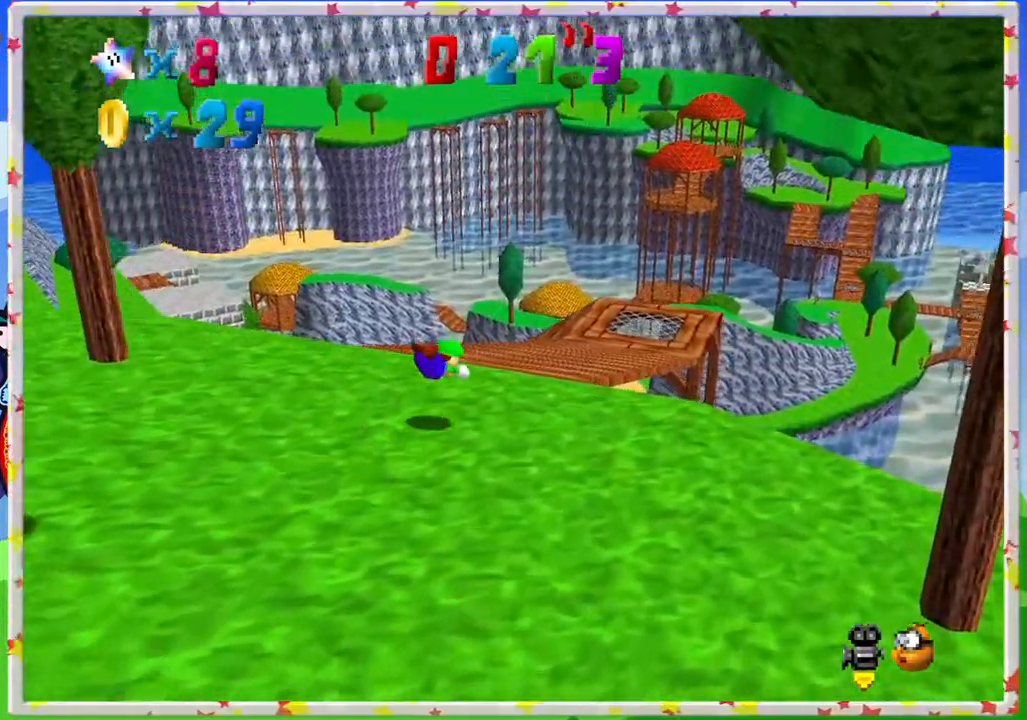
{"buttons": [], "left_stick": "up-right", "events": [[233, "A", "down"], [450, "A", "up"], [500, "left_stick", "up-right"]]}
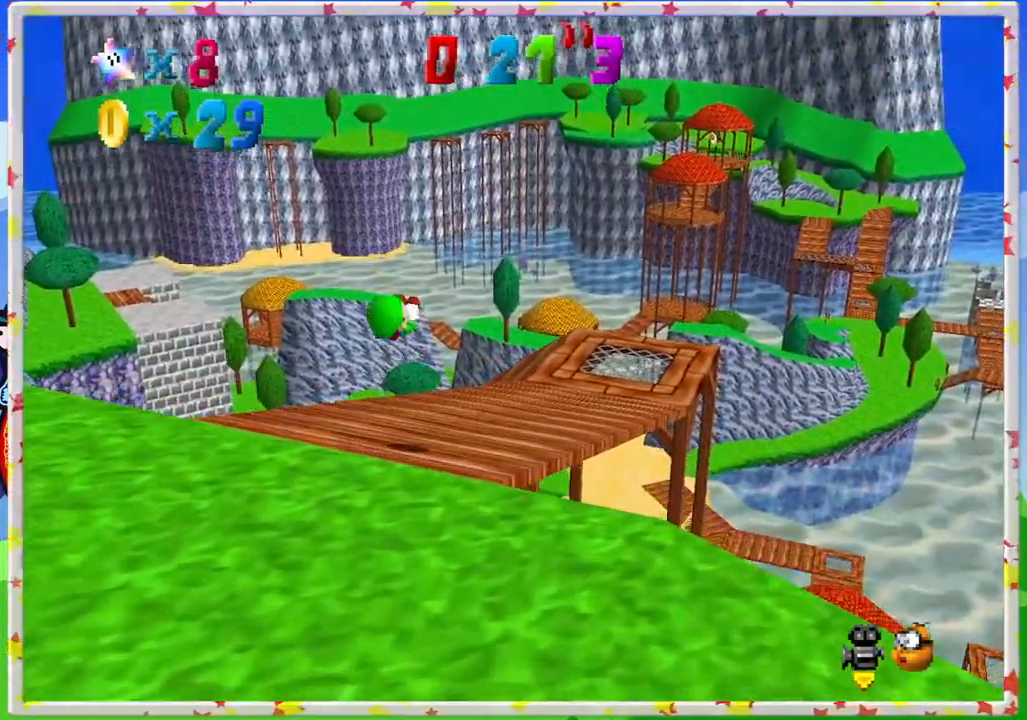
{"buttons": [], "left_stick": "up-right", "events": []}
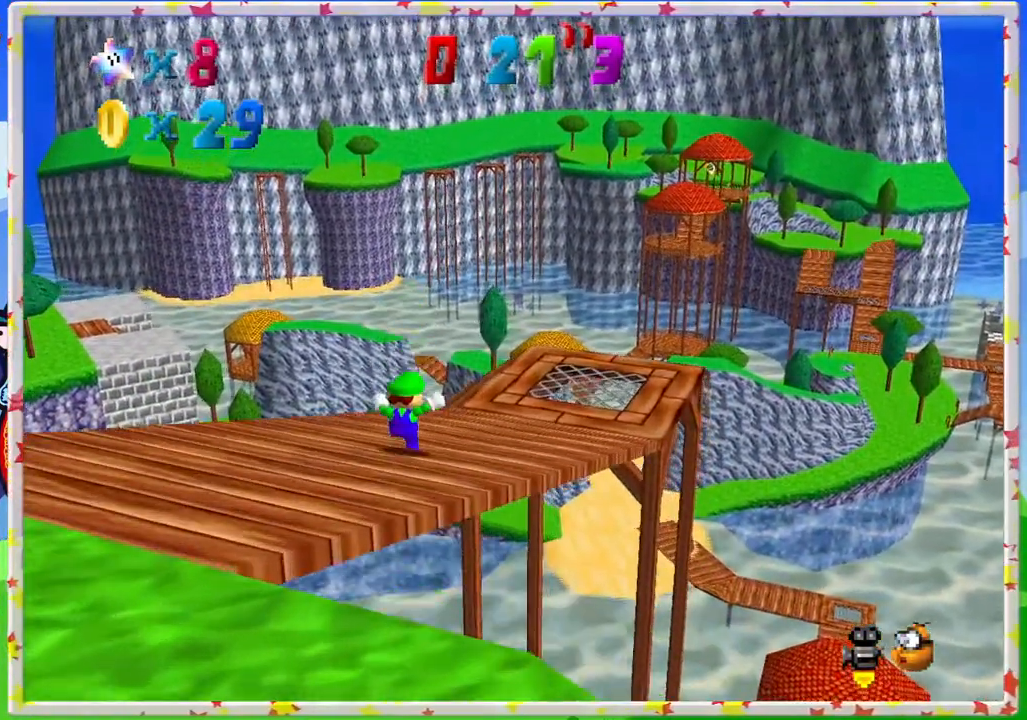
{"buttons": [], "left_stick": "up-right", "events": []}
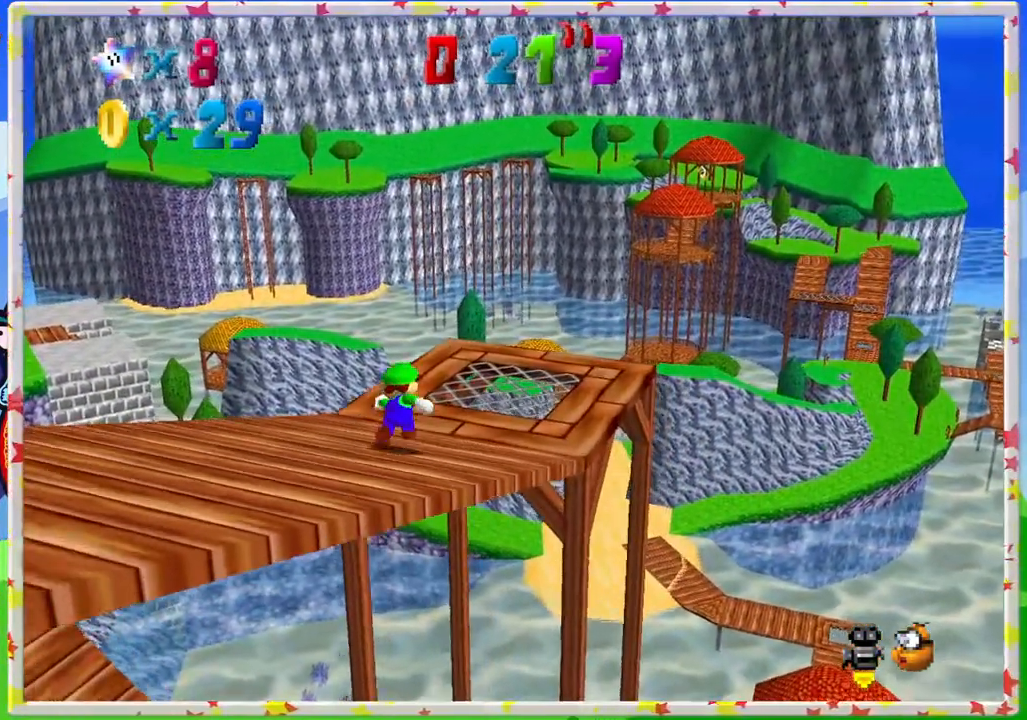
{"buttons": [], "left_stick": "up-right", "events": []}
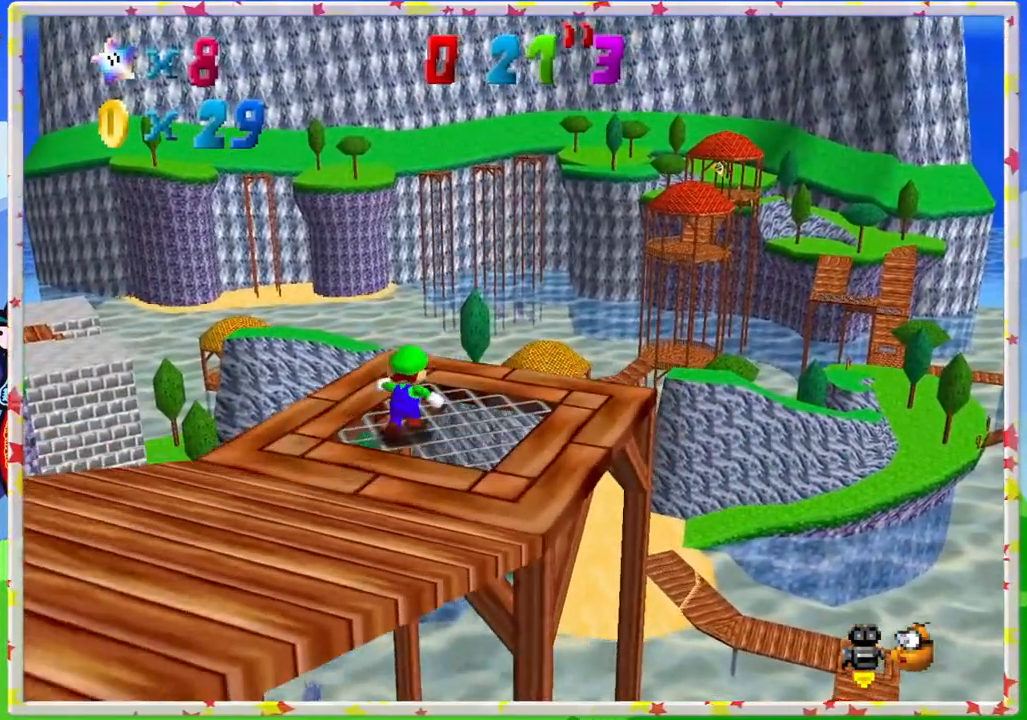
{"buttons": ["C_RIGHT"], "left_stick": "center", "events": [[50, "C_DOWN", "down"], [67, "left_stick", "center"], [167, "C_DOWN", "up"], [417, "C_RIGHT", "down"]]}
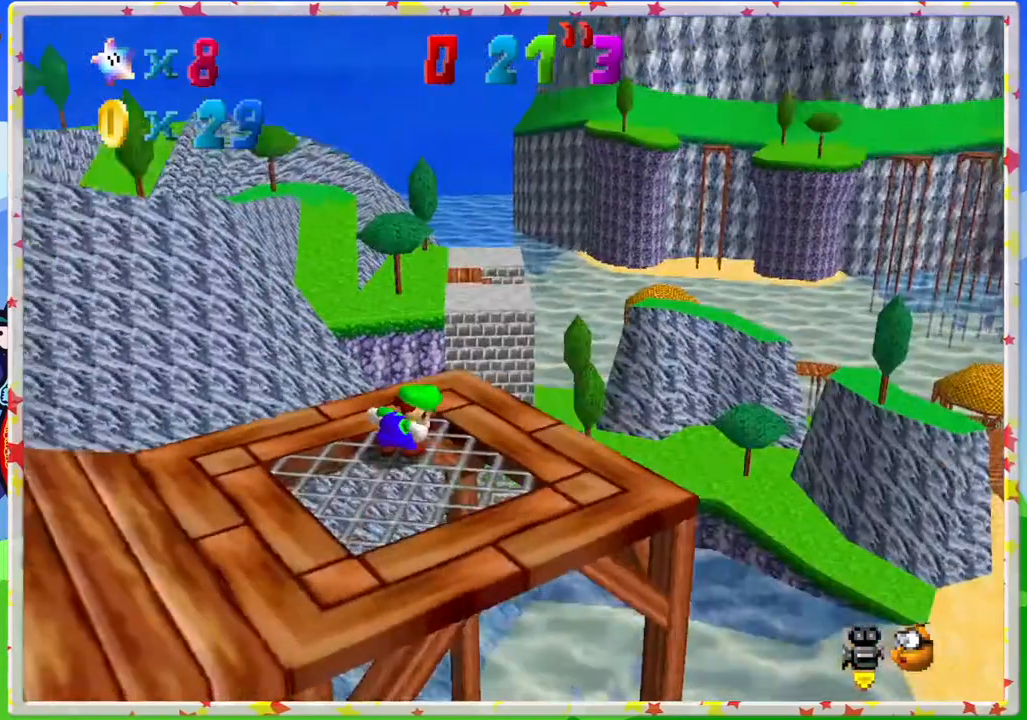
{"buttons": [], "left_stick": "center", "events": [[33, "C_RIGHT", "up"], [183, "C_RIGHT", "down"], [233, "C_RIGHT", "up"]]}
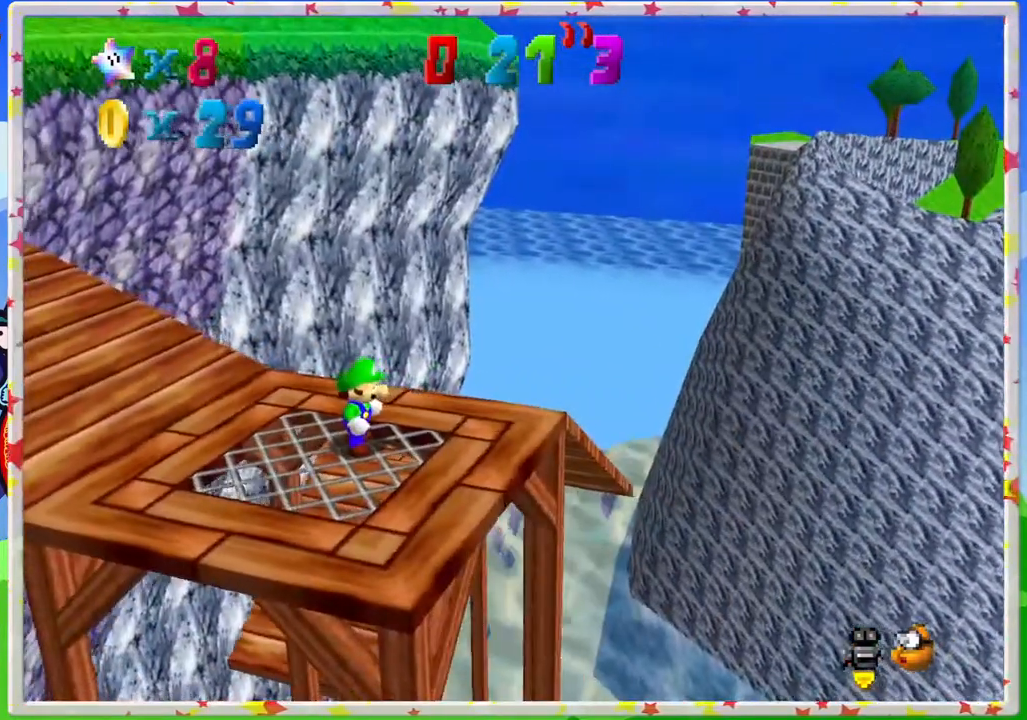
{"buttons": [], "left_stick": "center", "events": [[167, "START", "down"], [317, "START", "up"]]}
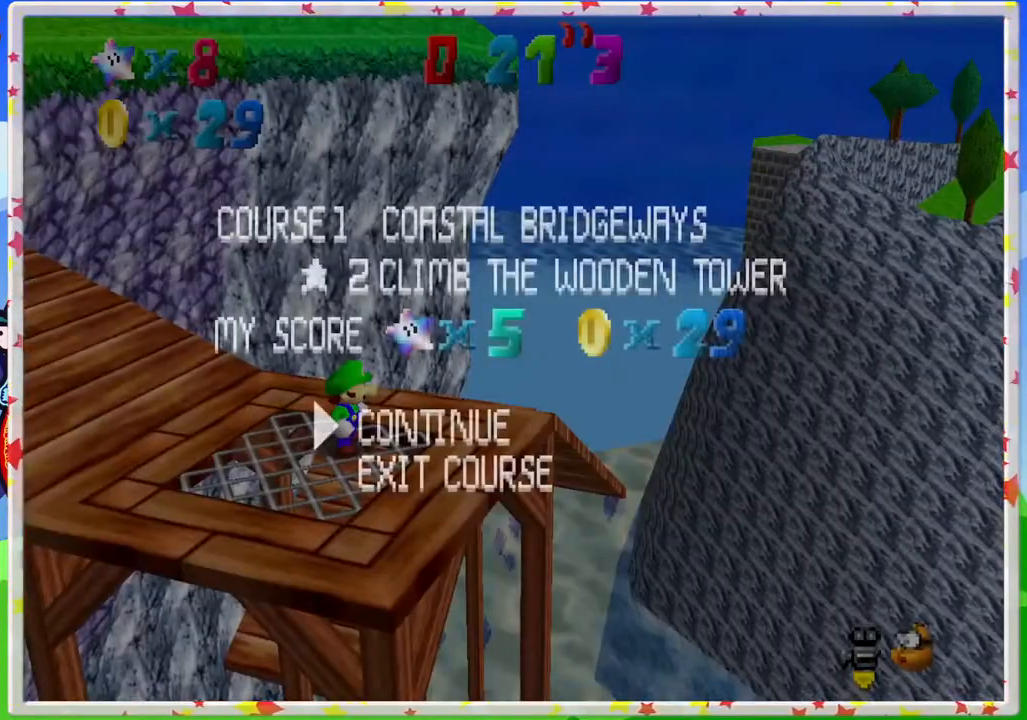
{"buttons": ["DPAD_RIGHT"], "left_stick": "center", "events": [[400, "DPAD_RIGHT", "down"]]}
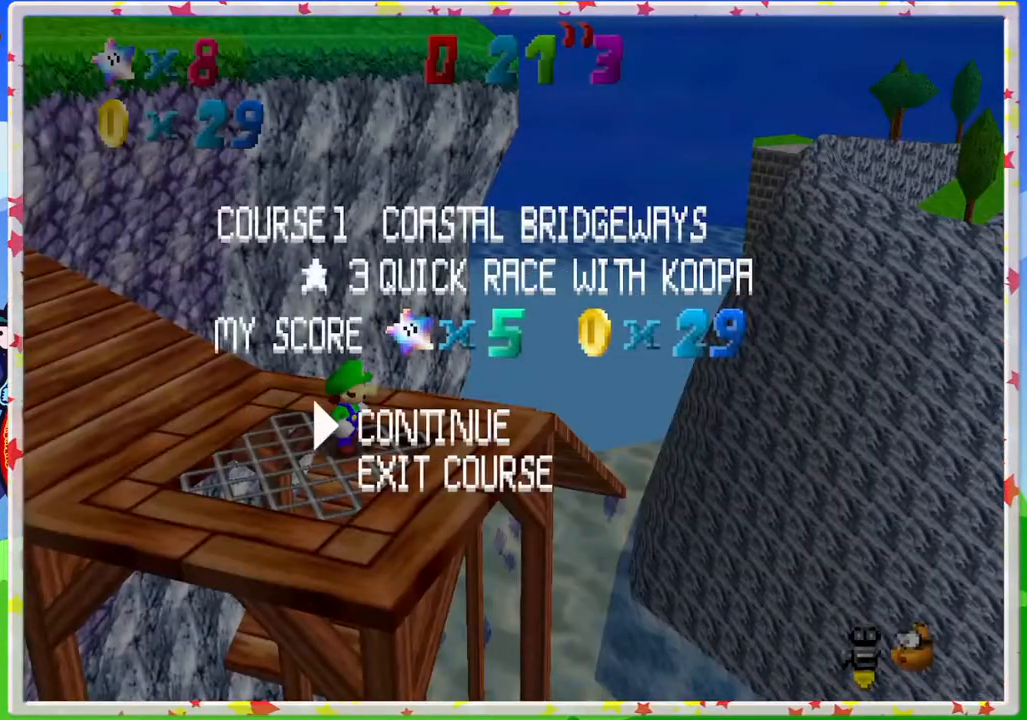
{"buttons": [], "left_stick": "center", "events": [[33, "DPAD_RIGHT", "up"], [133, "DPAD_RIGHT", "down"], [233, "DPAD_RIGHT", "up"], [333, "DPAD_RIGHT", "down"], [433, "DPAD_RIGHT", "up"]]}
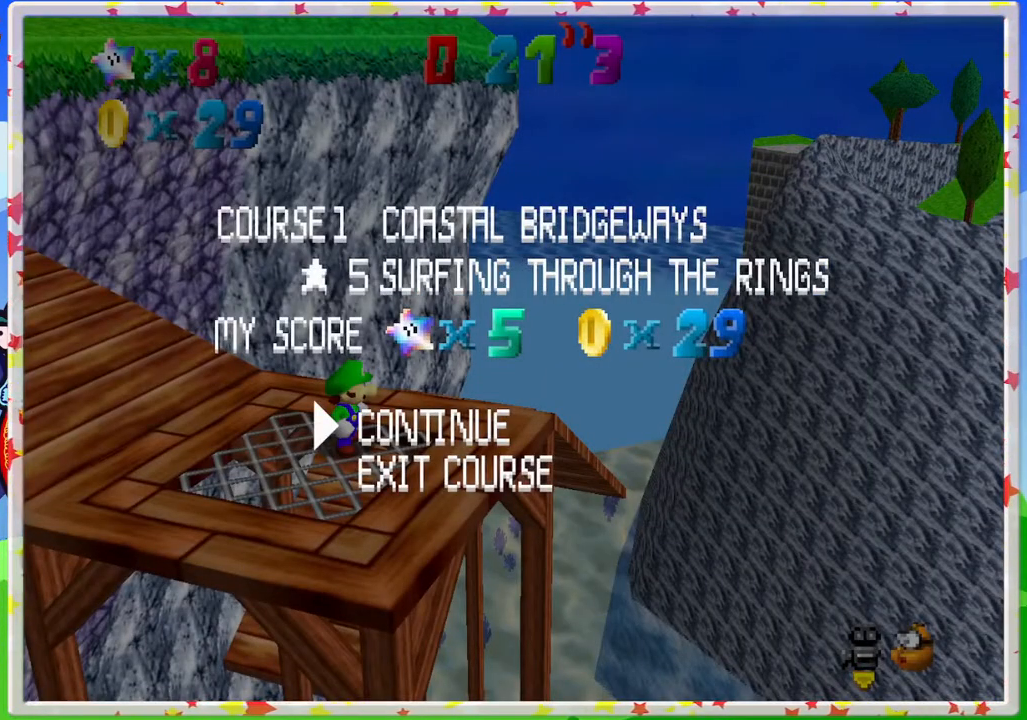
{"buttons": [], "left_stick": "center", "events": [[33, "DPAD_RIGHT", "down"], [150, "DPAD_RIGHT", "up"]]}
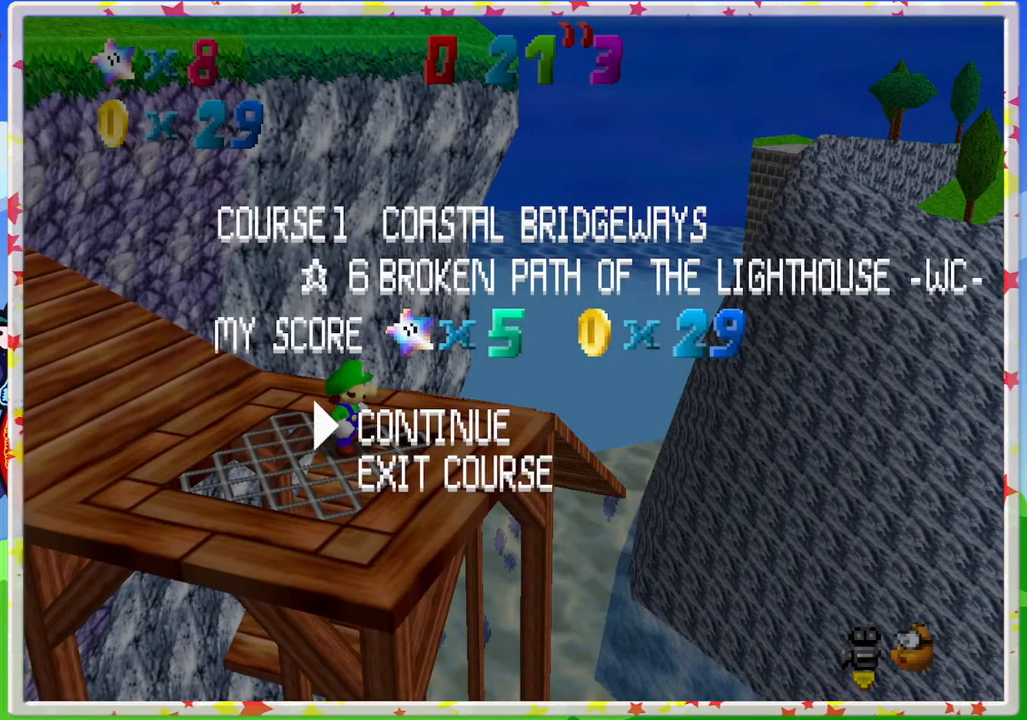
{"buttons": ["DPAD_UP", "DPAD_RIGHT"], "left_stick": "center", "events": [[433, "DPAD_UP", "down"], [450, "DPAD_RIGHT", "down"]]}
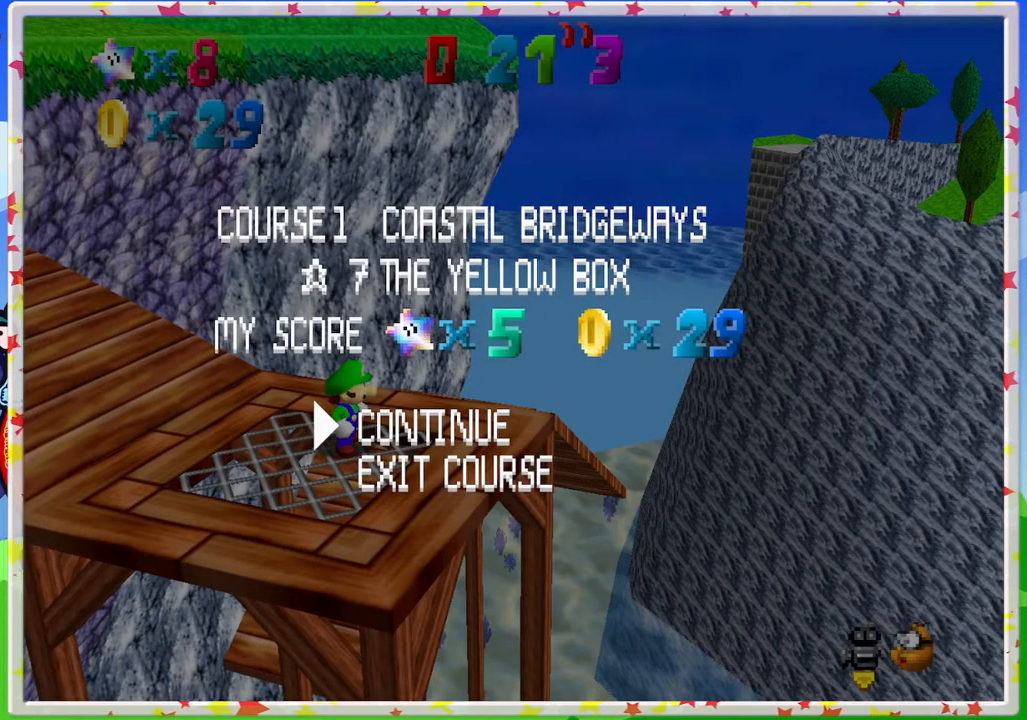
{"buttons": [], "left_stick": "center", "events": [[17, "DPAD_RIGHT", "up"], [17, "DPAD_UP", "up"], [350, "DPAD_LEFT", "down"], [417, "DPAD_LEFT", "up"]]}
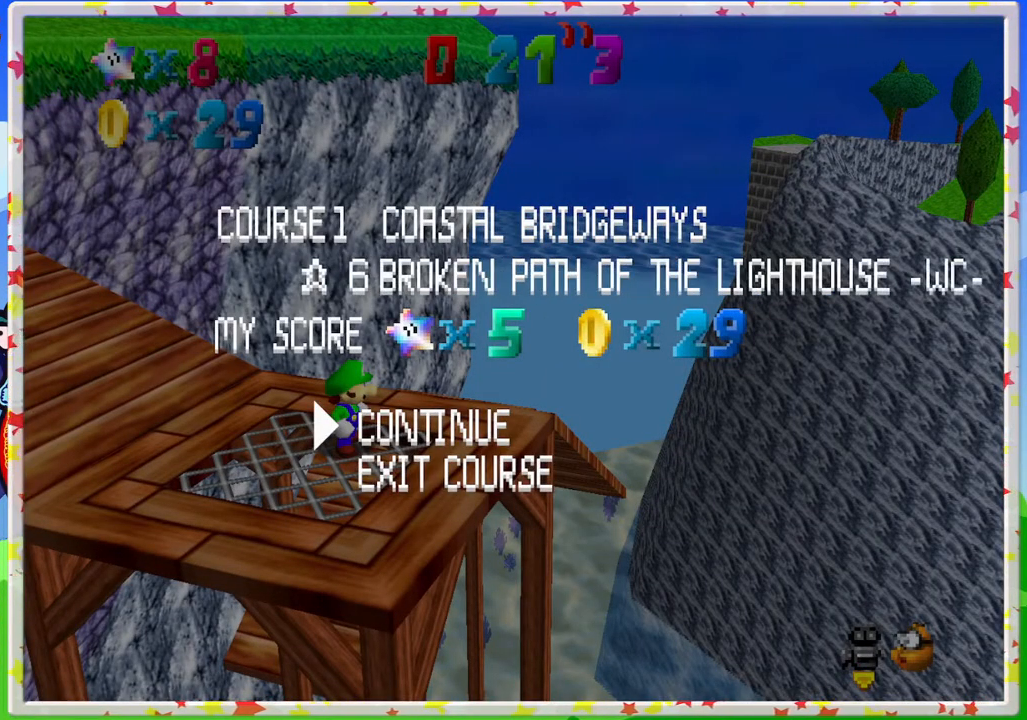
{"buttons": [], "left_stick": "center", "events": [[150, "DPAD_RIGHT", "down"], [283, "DPAD_RIGHT", "up"]]}
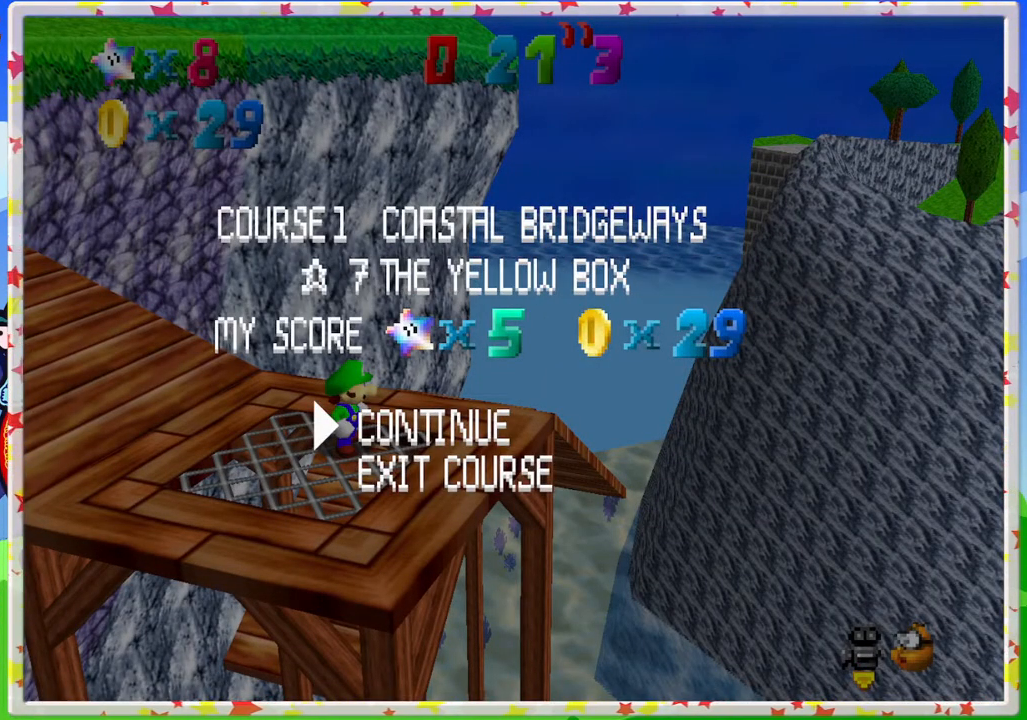
{"buttons": ["START"], "left_stick": "center", "events": [[150, "DPAD_LEFT", "down"], [250, "DPAD_LEFT", "up"], [350, "DPAD_LEFT", "down"], [400, "DPAD_DOWN", "down"], [433, "DPAD_LEFT", "up"], [450, "DPAD_DOWN", "up"], [467, "START", "down"]]}
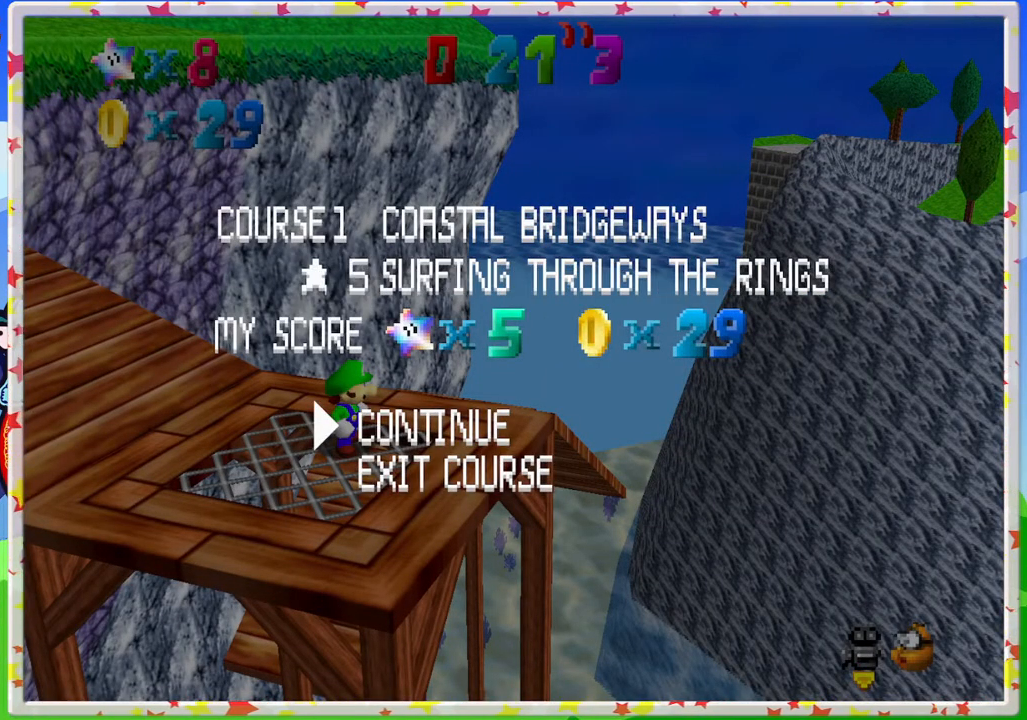
{"buttons": ["C_LEFT"], "left_stick": "center", "events": [[133, "START", "up"], [450, "C_LEFT", "down"]]}
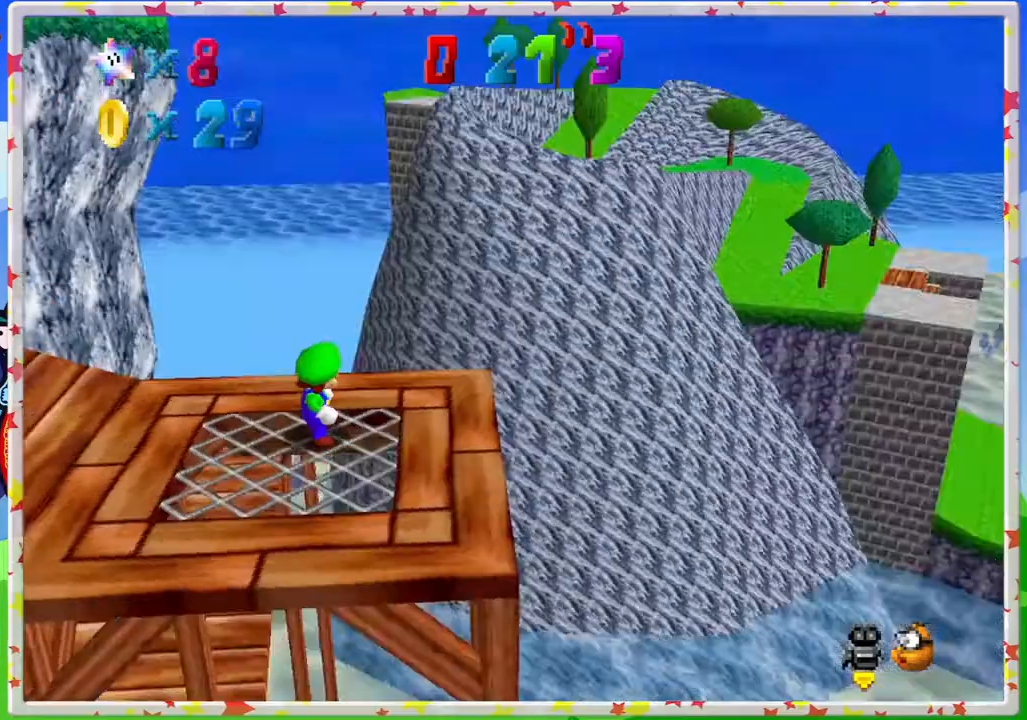
{"buttons": ["C_DOWN"], "left_stick": "center", "events": [[33, "C_LEFT", "up"], [200, "C_DOWN", "down"], [283, "C_DOWN", "up"], [483, "C_DOWN", "down"]]}
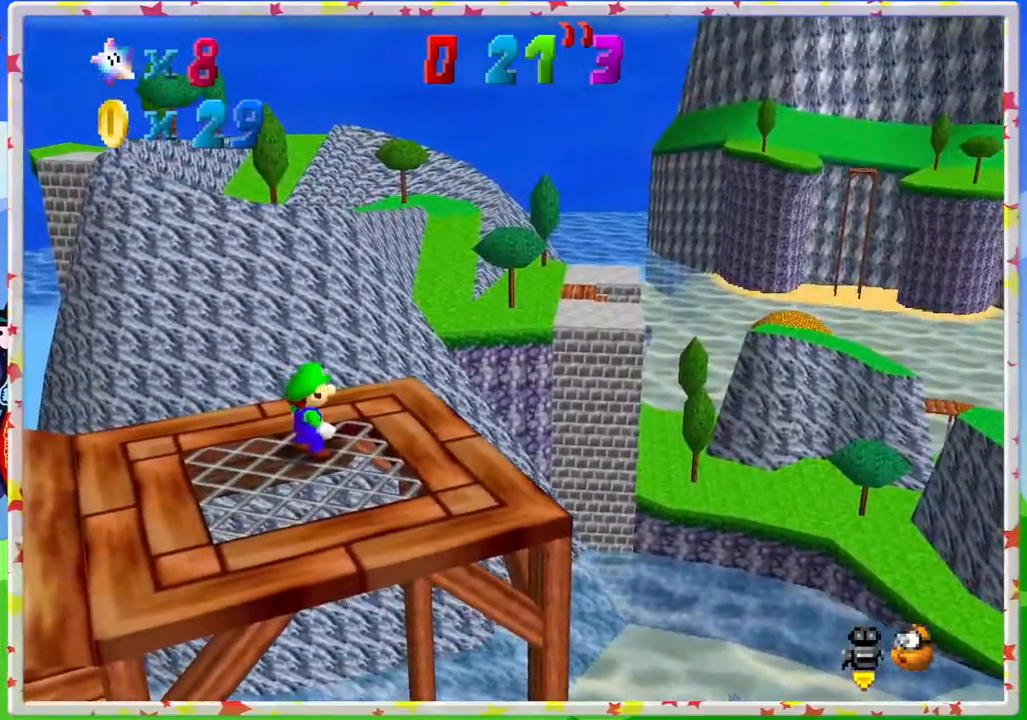
{"buttons": [], "left_stick": "center", "events": [[50, "C_DOWN", "up"], [133, "C_LEFT", "down"], [250, "C_LEFT", "up"], [333, "C_LEFT", "down"], [450, "C_LEFT", "up"]]}
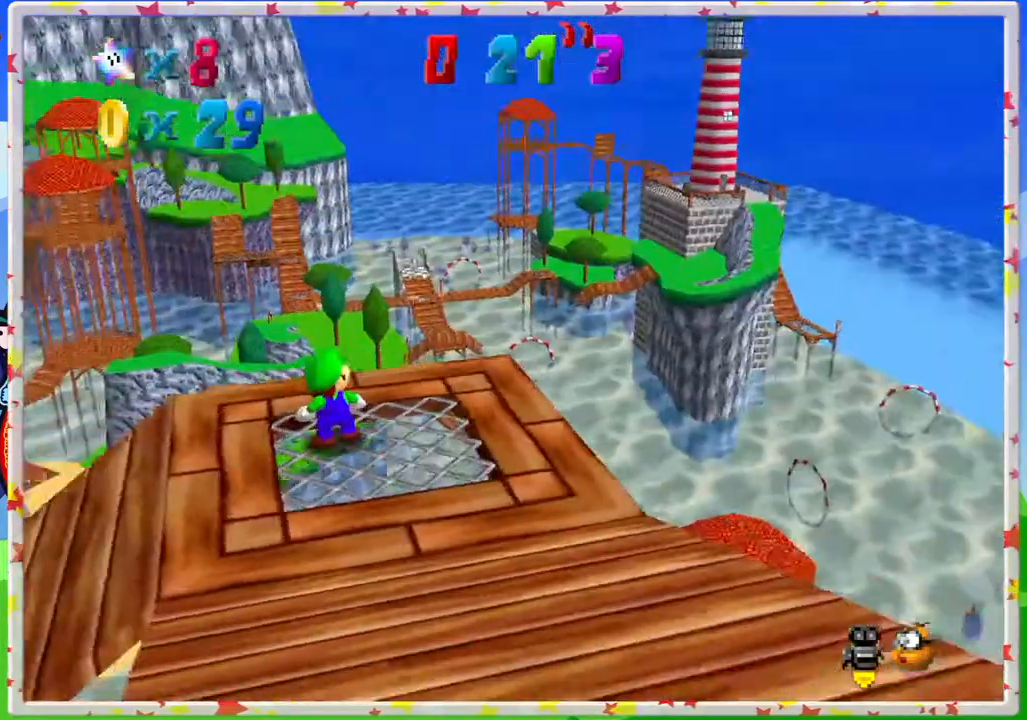
{"buttons": [], "left_stick": "center", "events": [[33, "C_LEFT", "down"], [117, "C_LEFT", "up"], [400, "C_RIGHT", "down"], [500, "C_RIGHT", "up"]]}
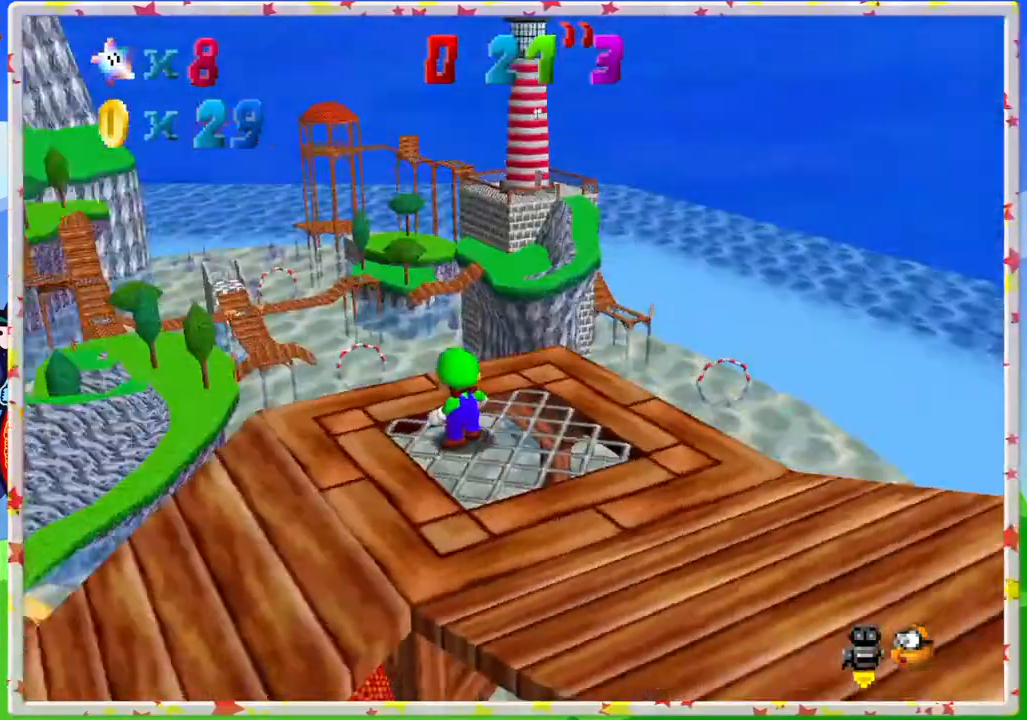
{"buttons": [], "left_stick": "center", "events": []}
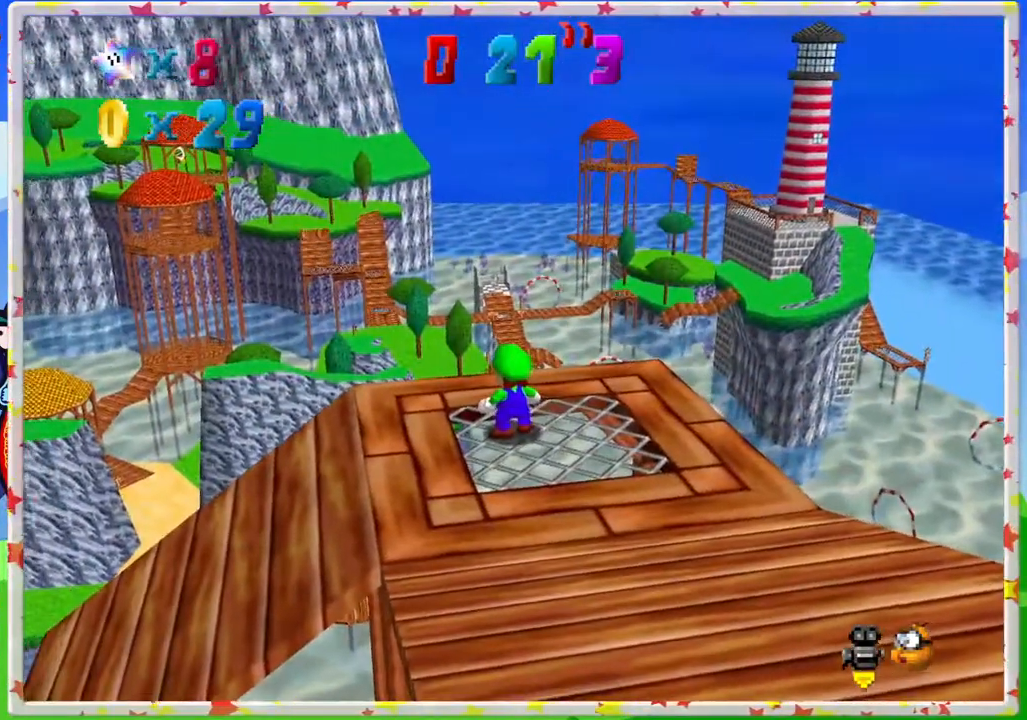
{"buttons": [], "left_stick": "center", "events": []}